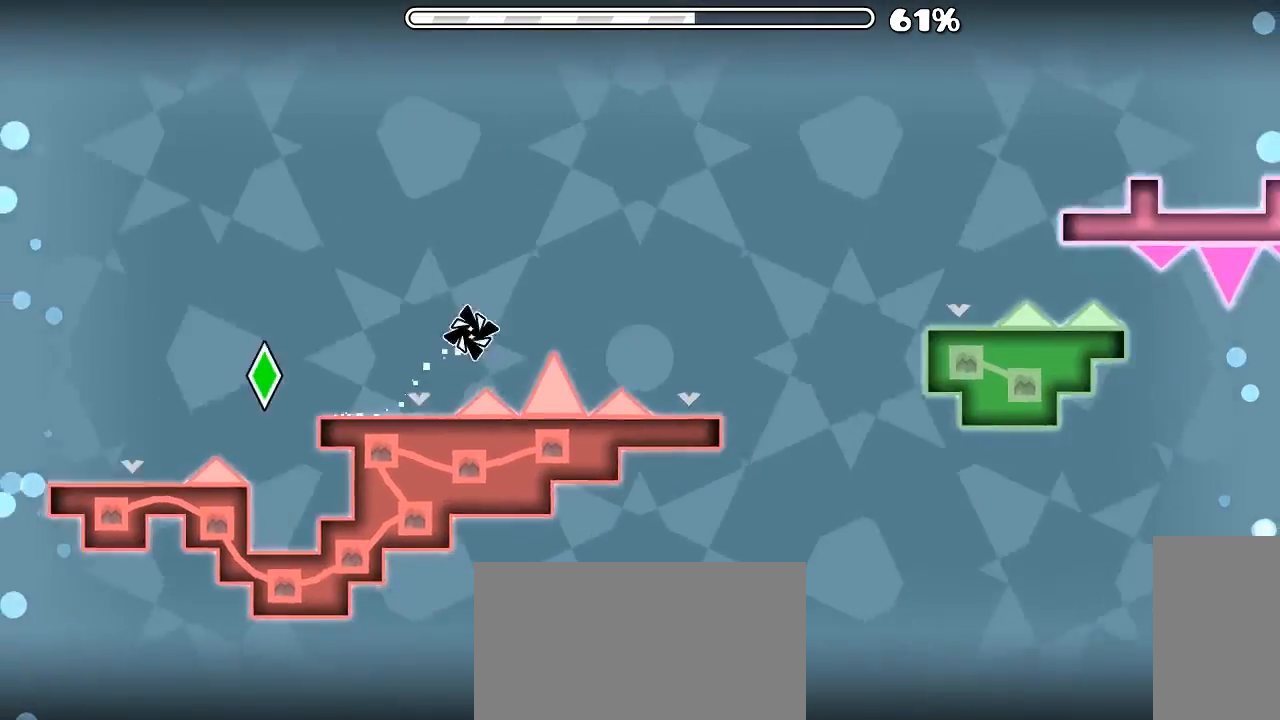
Gameplay with keyboard and mouse; each line is a JSON object with the keys and mouse buttons held at the frame after it. "events" lists presses ("down") and releases ("up") of "x", "z", "mouse_left", "mouse_wheel", "mouse_right", "mouse_mb4" and "mouse_mb5" between this image and that frame as [ms after this image, input, new state], when the widget could be followed in between. "mouse_left", "mouse_wheel", "mouse_right", "mouse_mb4", "mouse_mb5" = the "left", "wheel", "right", "mb4", "mb5" buttons of the "mouse" list. No other keys are recorded. "wheel" means that the mouse wheel is clicked or scrolled. Mouse movement is not recorded.
{"keys": [], "mouse": ["left"], "events": [[300, "mouse_left", "down"], [433, "mouse_left", "up"], [500, "mouse_left", "down"]]}
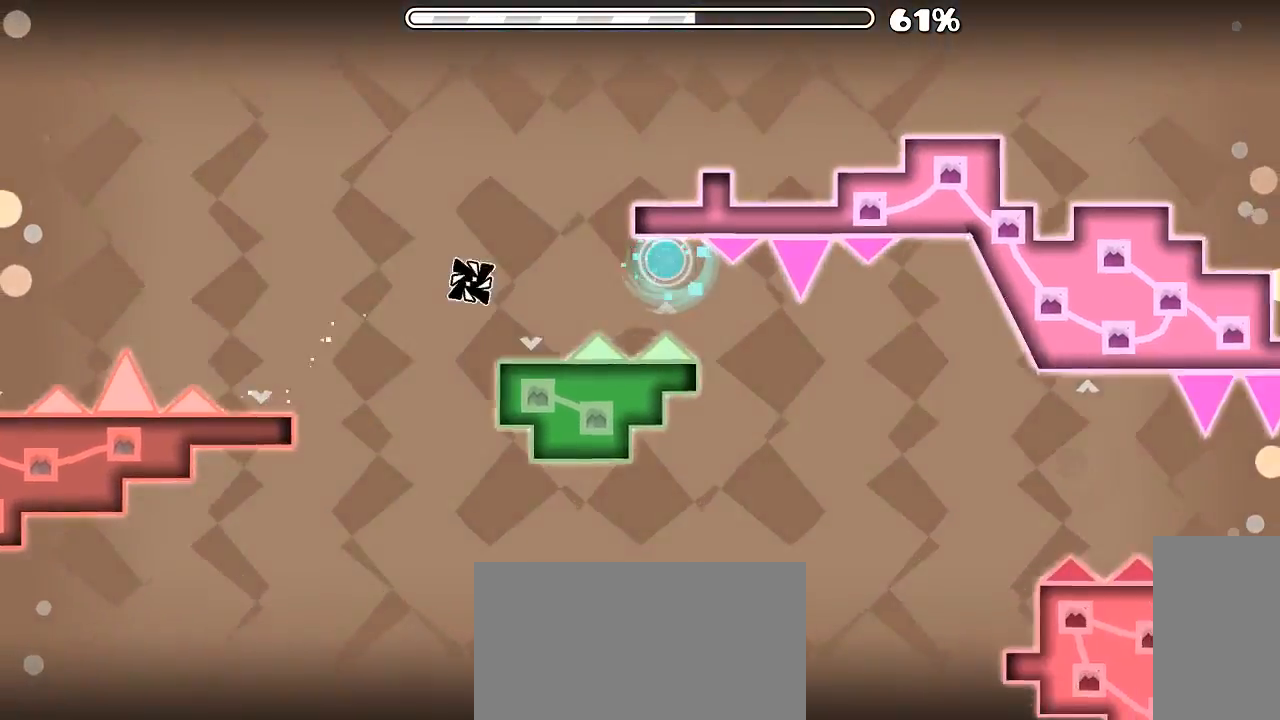
{"keys": [], "mouse": [], "events": [[366, "mouse_left", "up"]]}
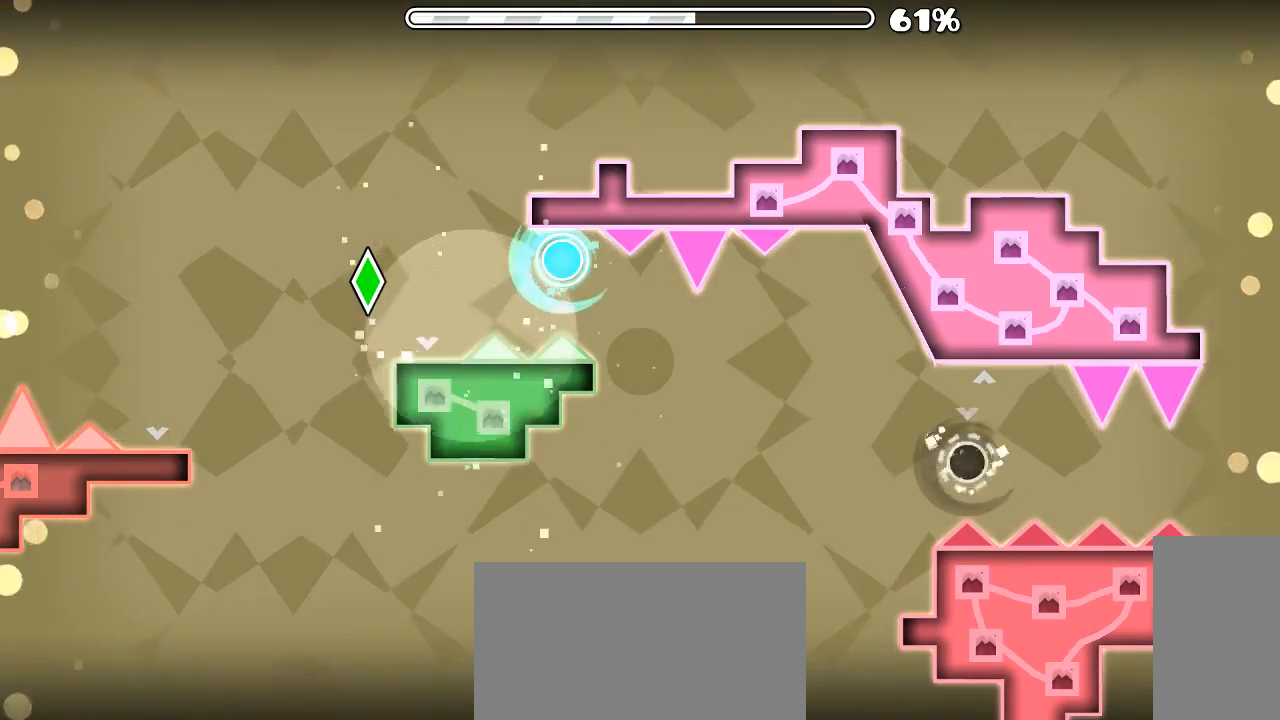
{"keys": [], "mouse": [], "events": []}
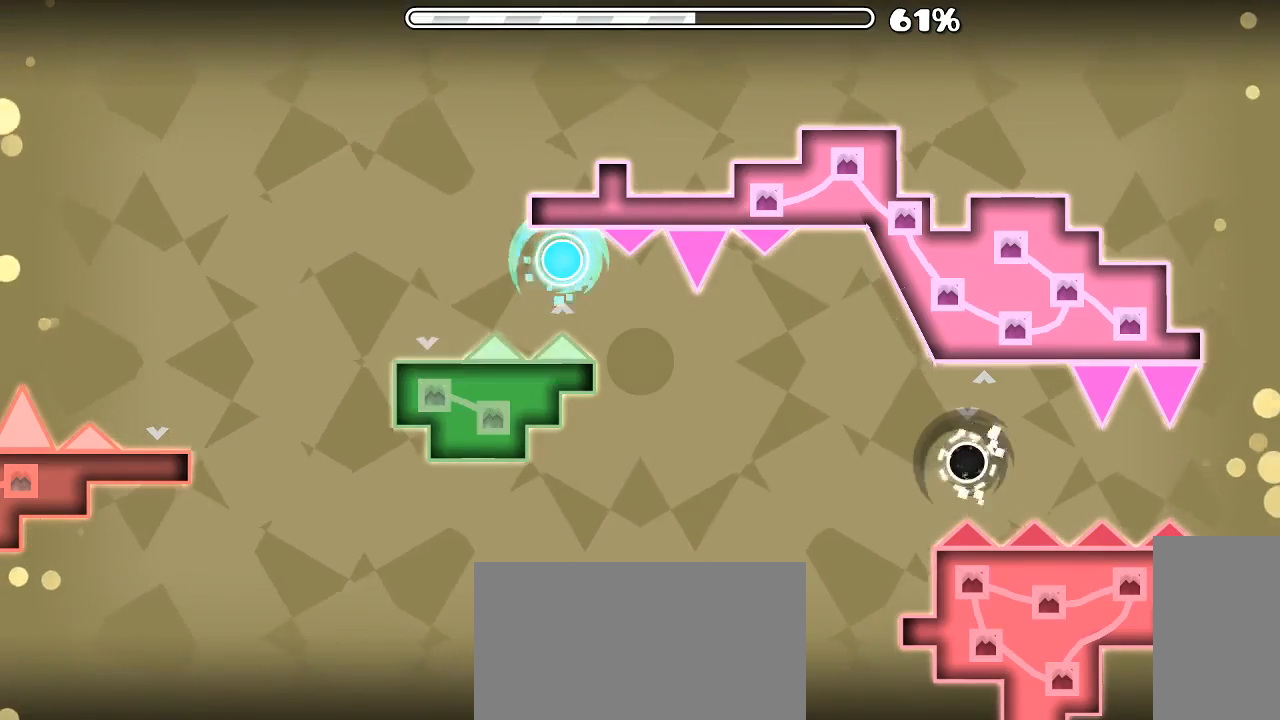
{"keys": [], "mouse": ["left"], "events": [[66, "mouse_left", "down"], [166, "mouse_left", "up"], [233, "mouse_left", "down"]]}
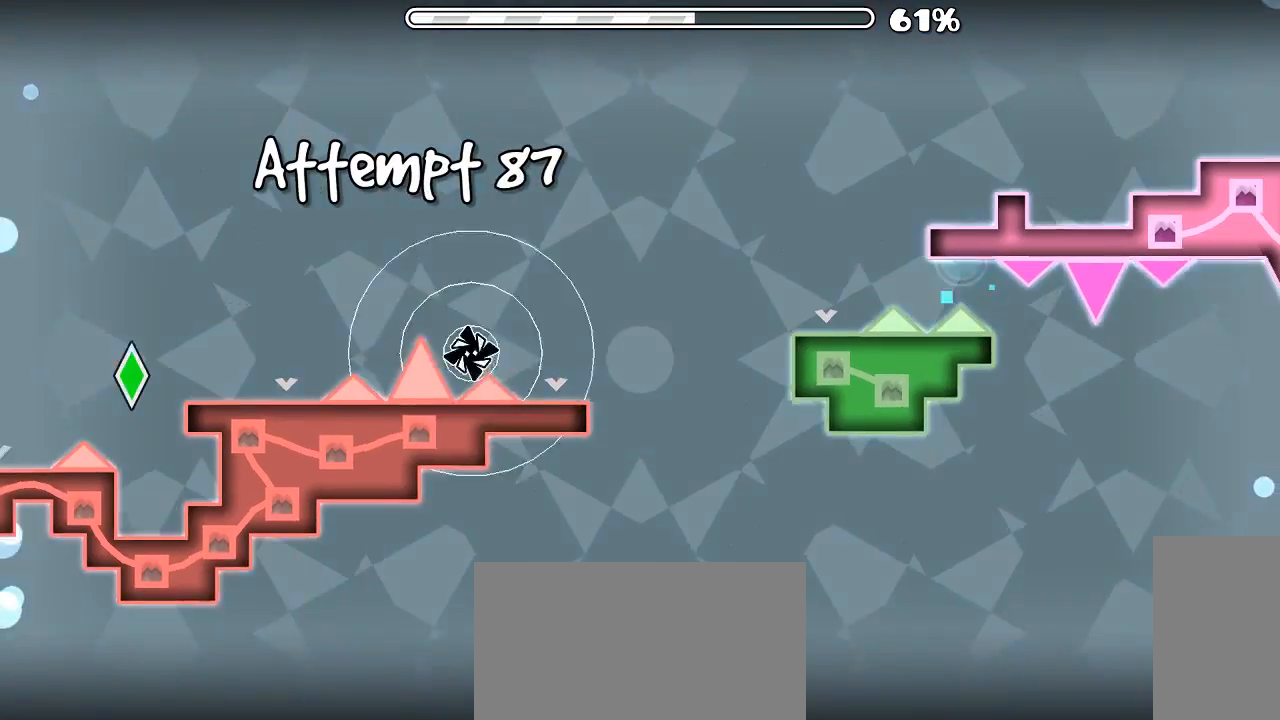
{"keys": [], "mouse": [], "events": [[233, "mouse_left", "up"]]}
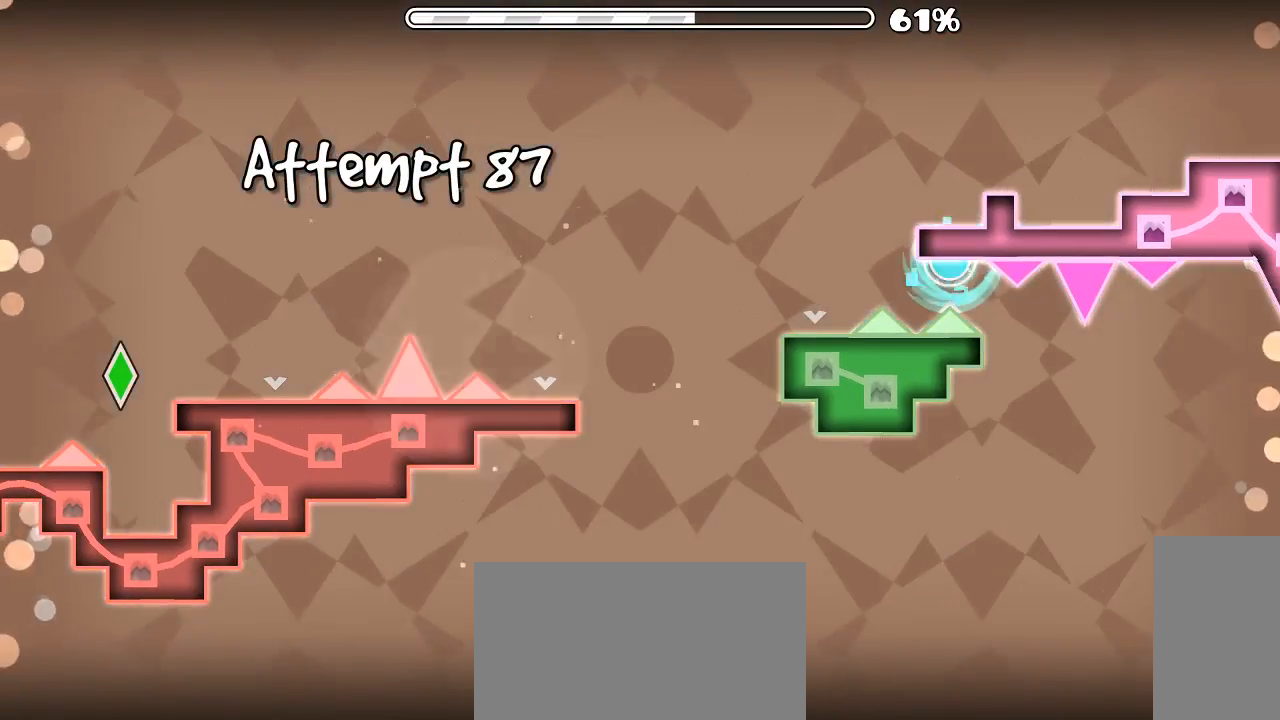
{"keys": [], "mouse": [], "events": []}
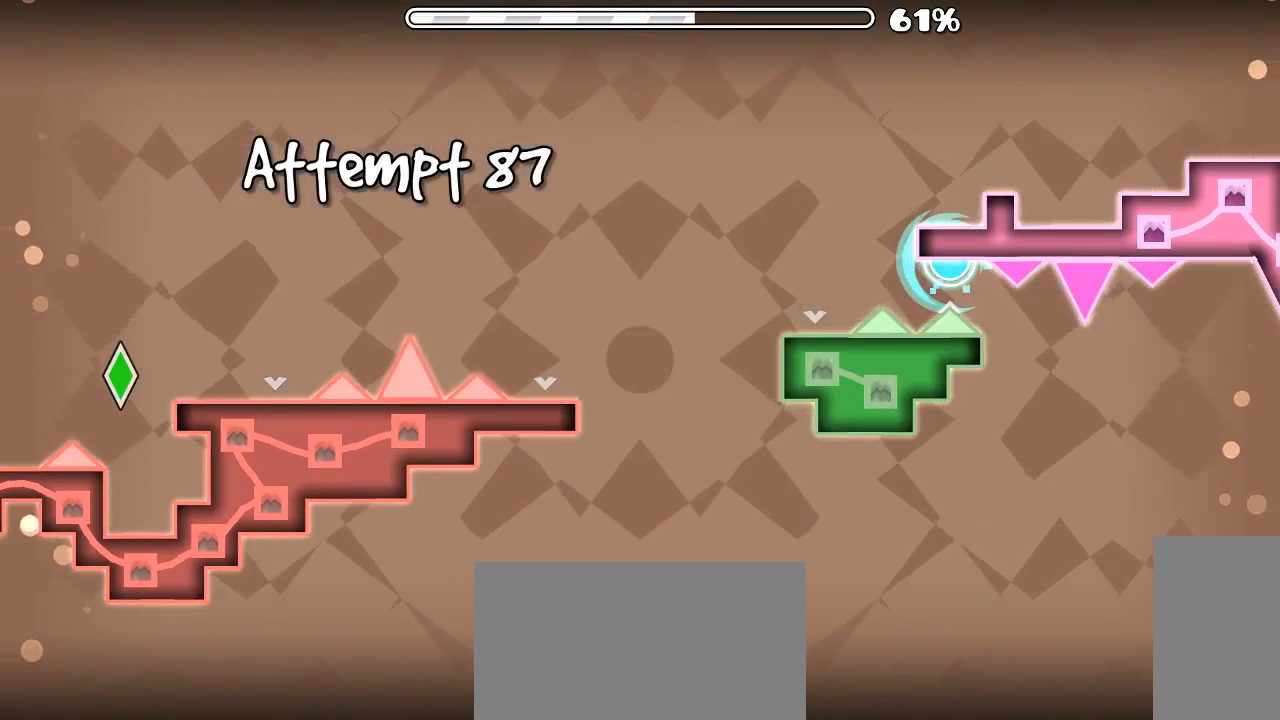
{"keys": [], "mouse": [], "events": [[266, "mouse_left", "down"], [333, "mouse_left", "up"]]}
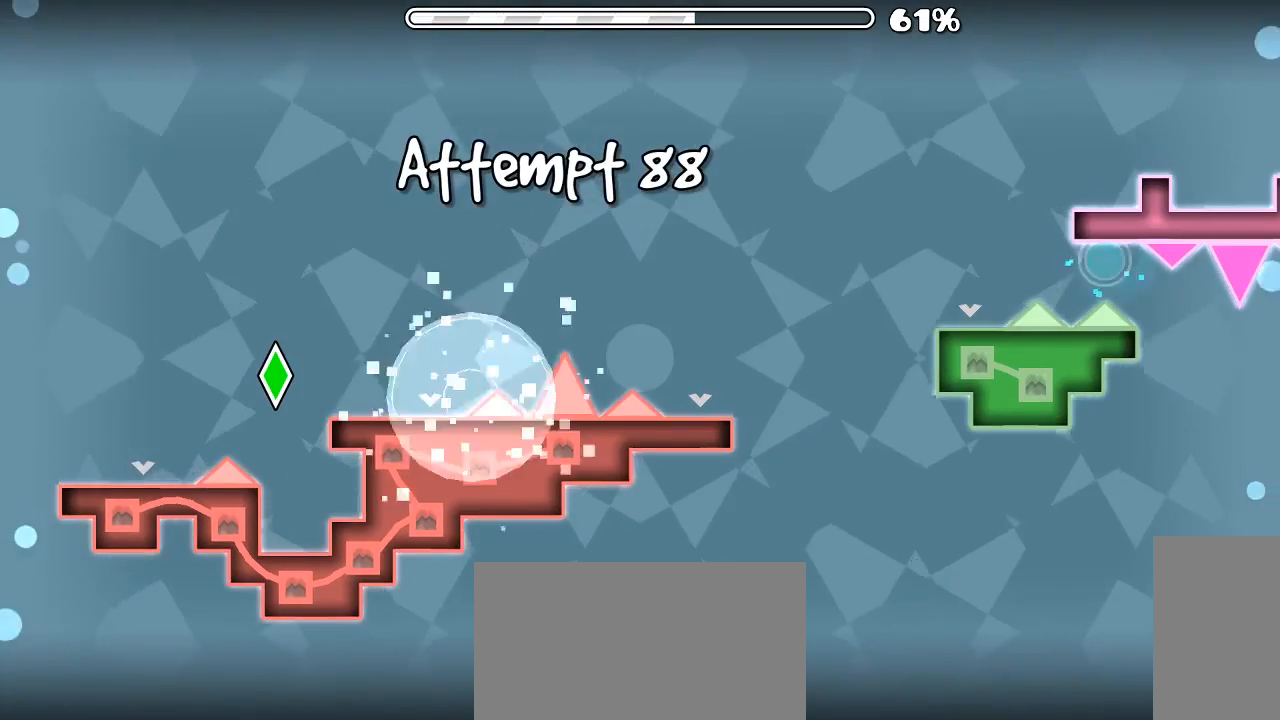
{"keys": [], "mouse": [], "events": []}
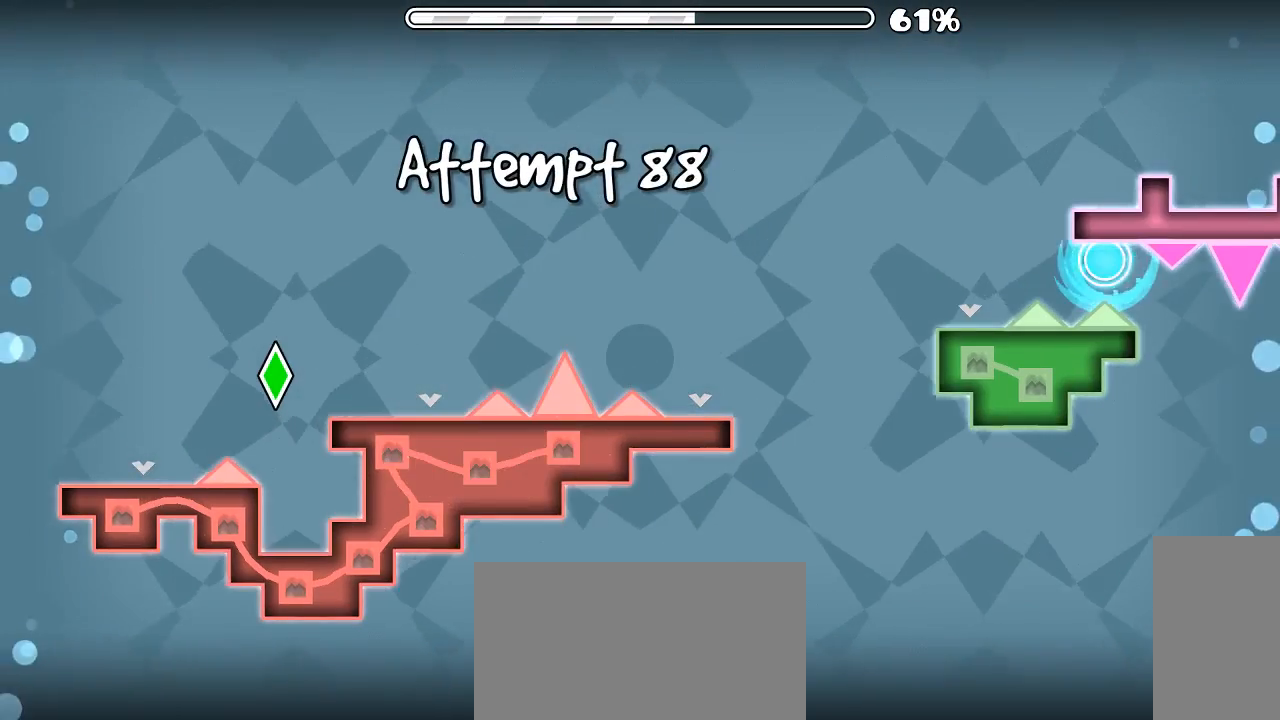
{"keys": [], "mouse": ["left"], "events": [[466, "mouse_left", "down"]]}
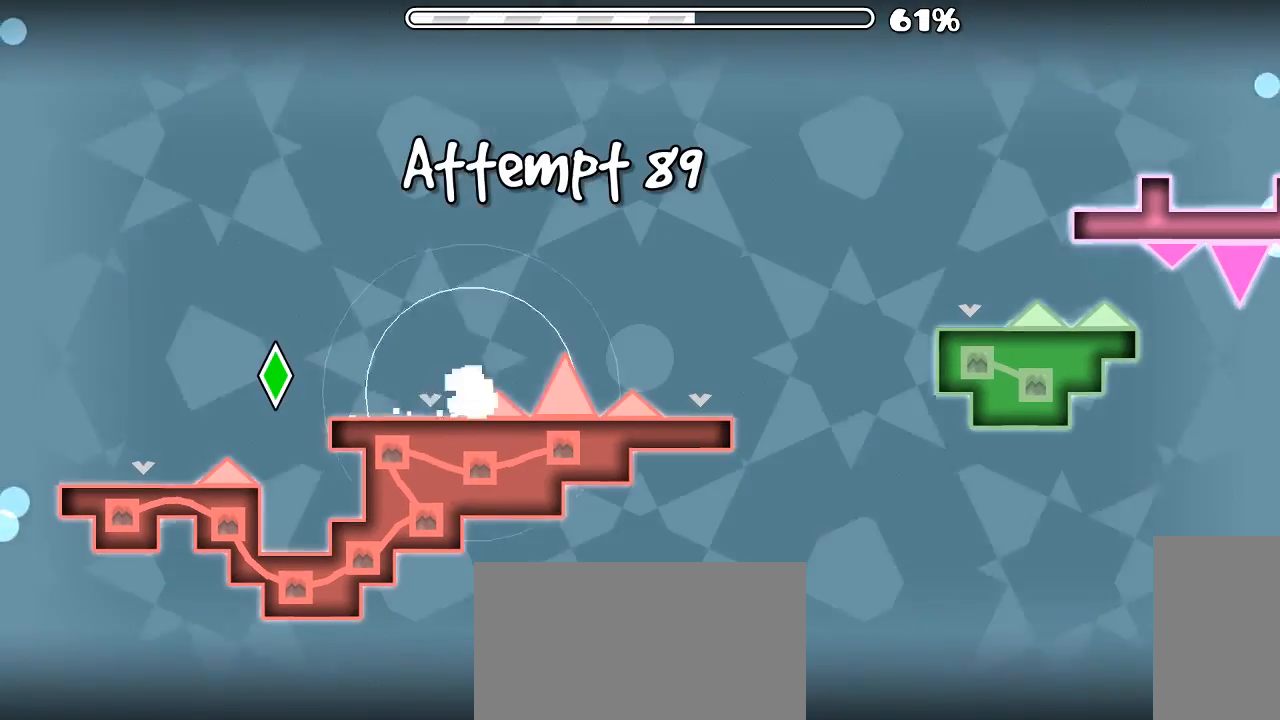
{"keys": [], "mouse": [], "events": [[100, "mouse_left", "up"]]}
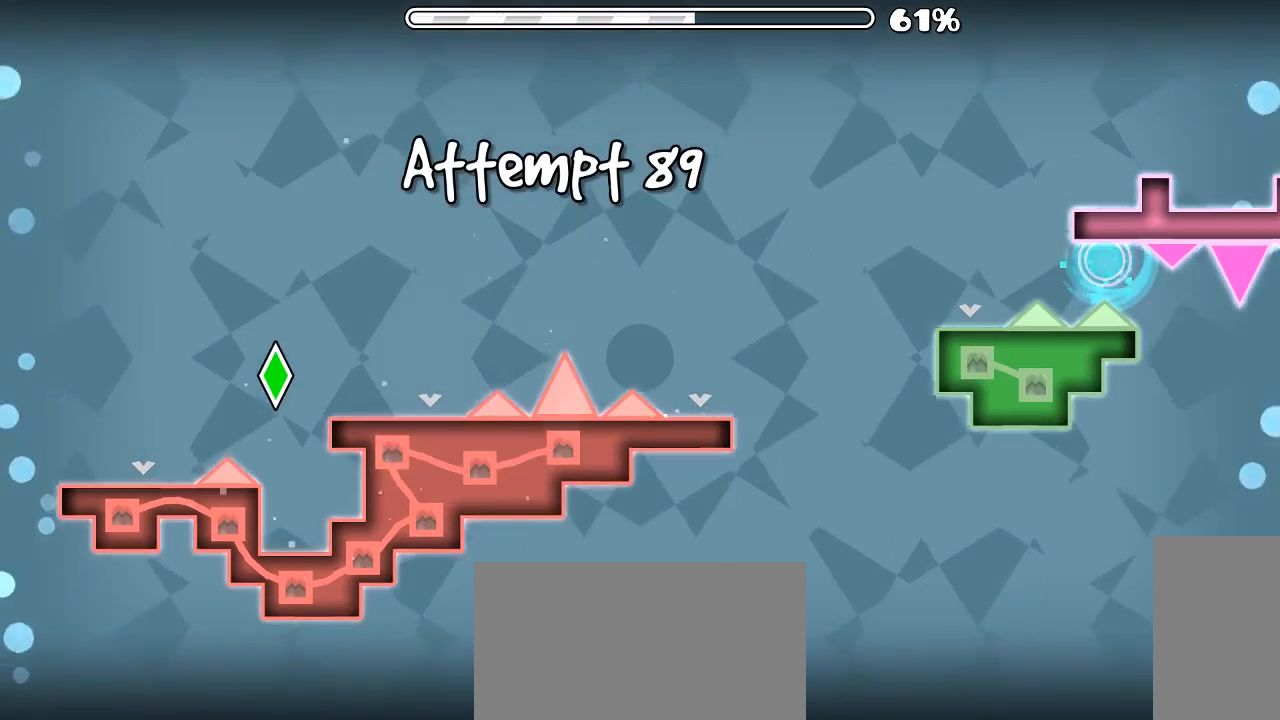
{"keys": [], "mouse": [], "events": []}
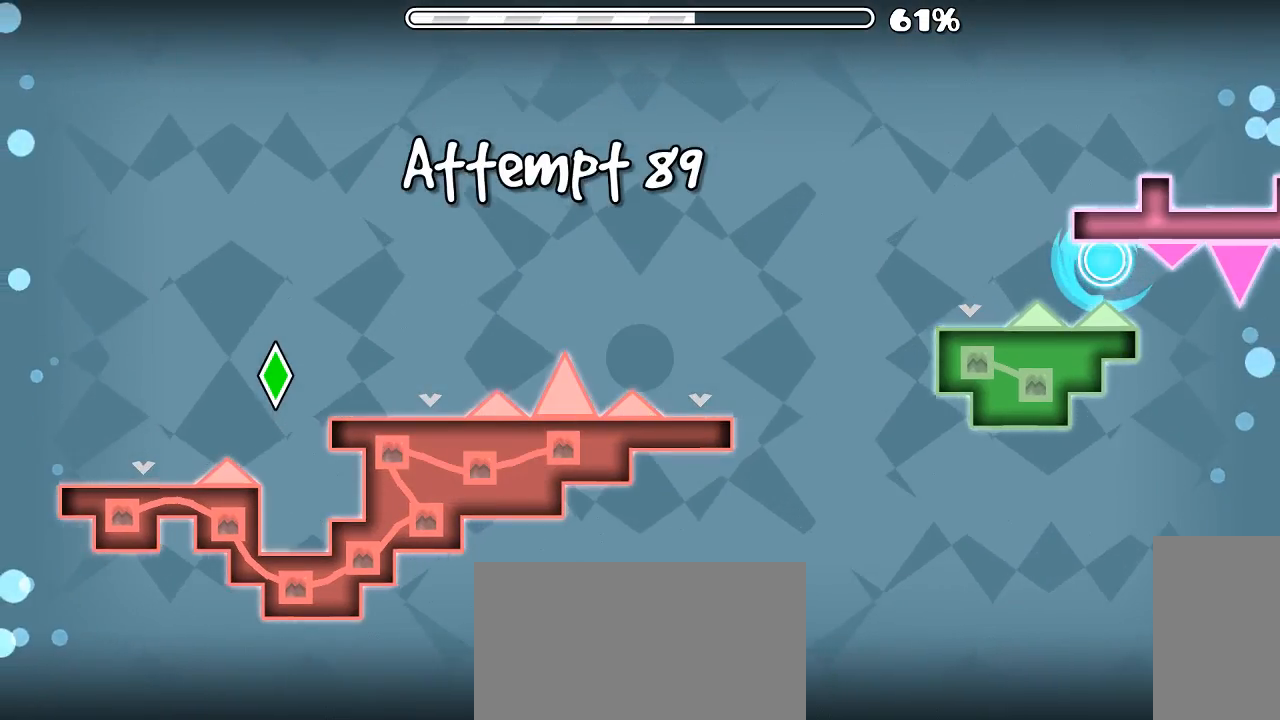
{"keys": [], "mouse": ["left"], "events": [[166, "mouse_left", "down"], [300, "mouse_left", "up"], [500, "mouse_left", "down"]]}
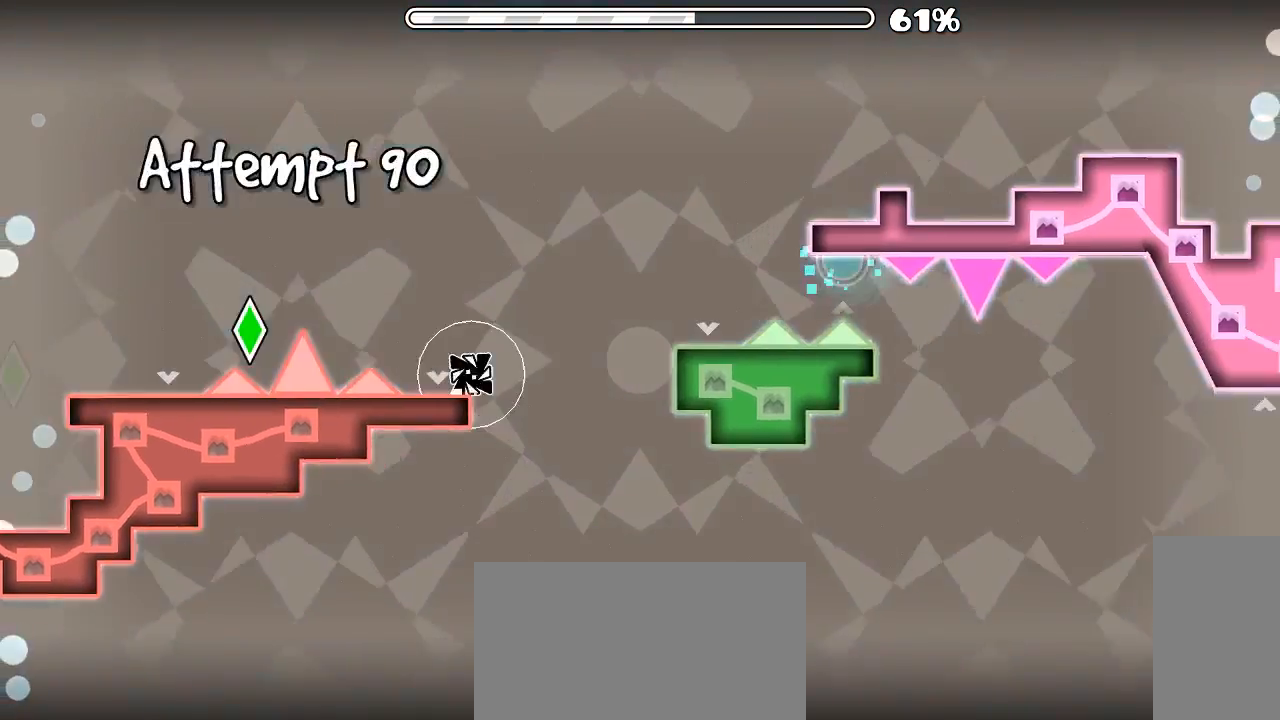
{"keys": [], "mouse": [], "events": [[133, "mouse_left", "up"], [233, "mouse_left", "down"], [366, "mouse_left", "up"], [433, "mouse_left", "down"], [500, "mouse_left", "up"]]}
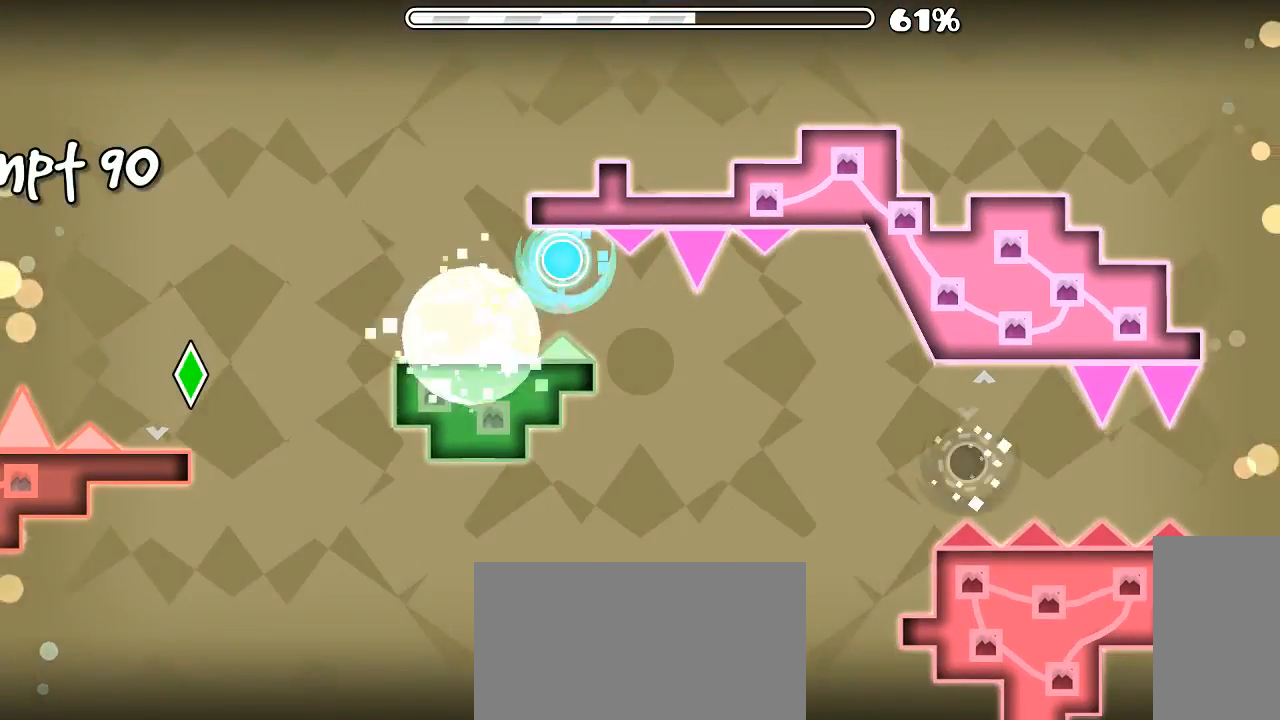
{"keys": [], "mouse": [], "events": []}
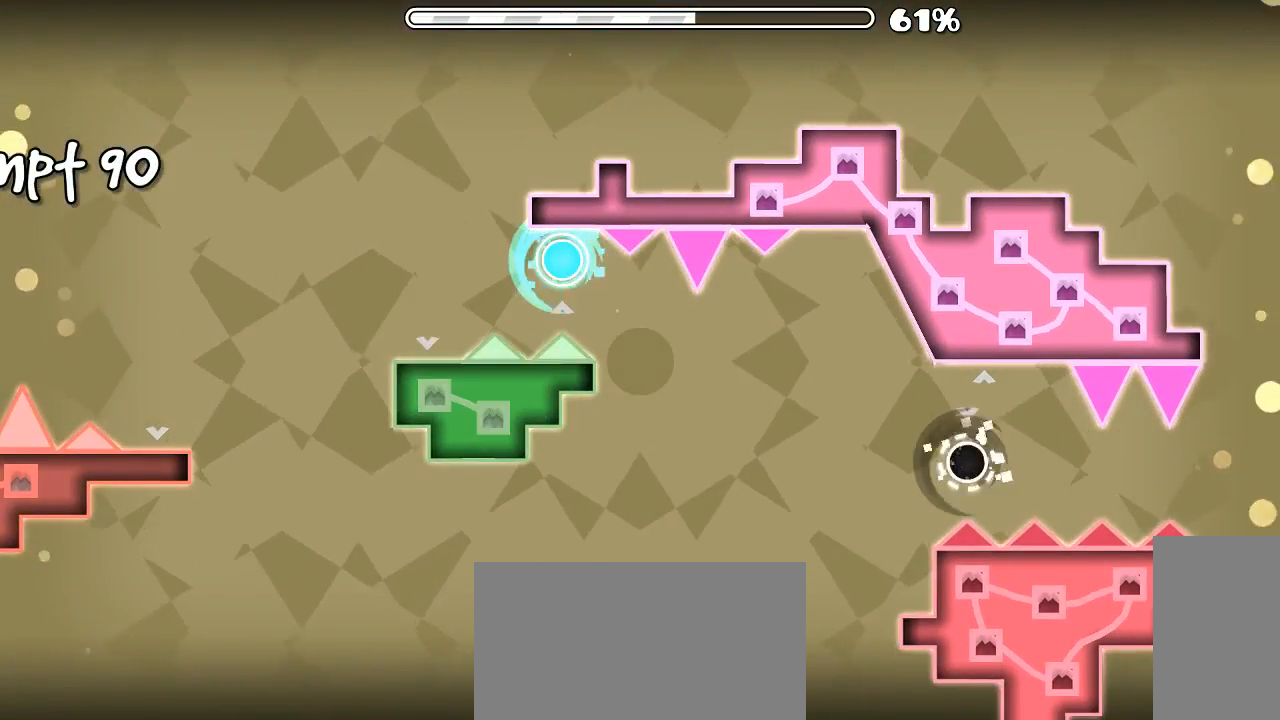
{"keys": [], "mouse": [], "events": []}
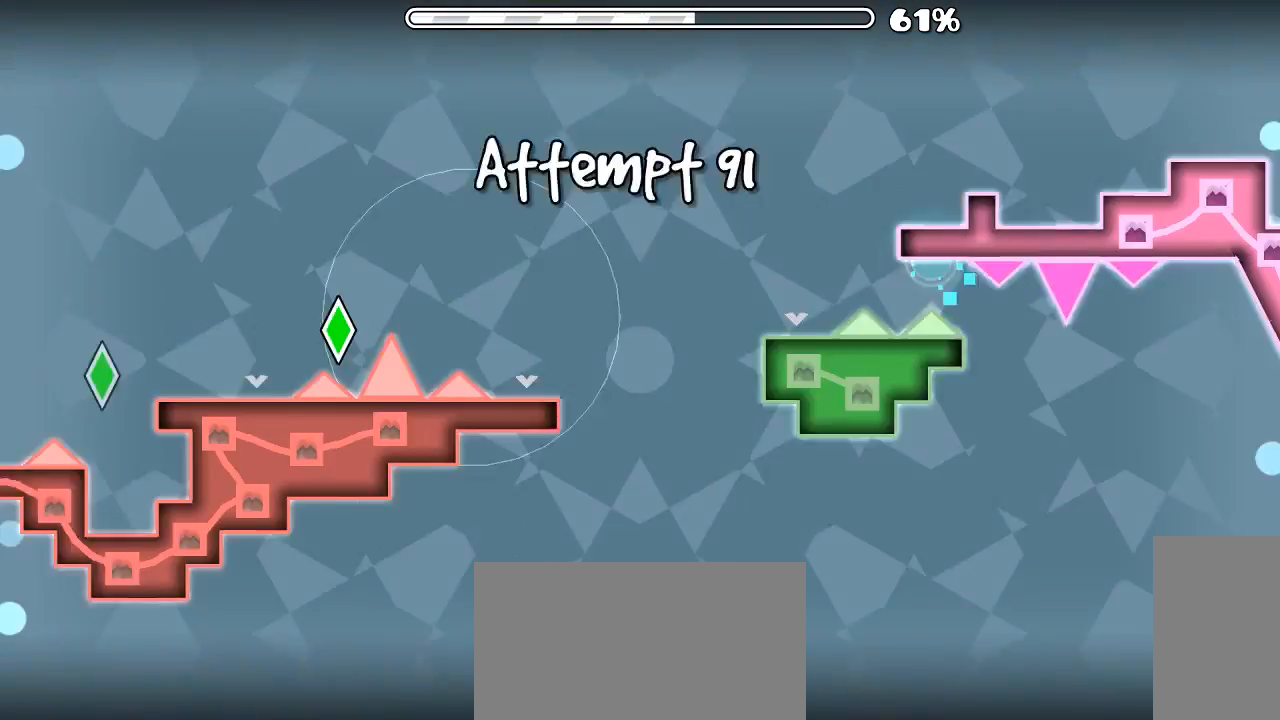
{"keys": [], "mouse": ["left"], "events": [[66, "mouse_left", "down"], [166, "mouse_left", "up"], [366, "mouse_left", "down"]]}
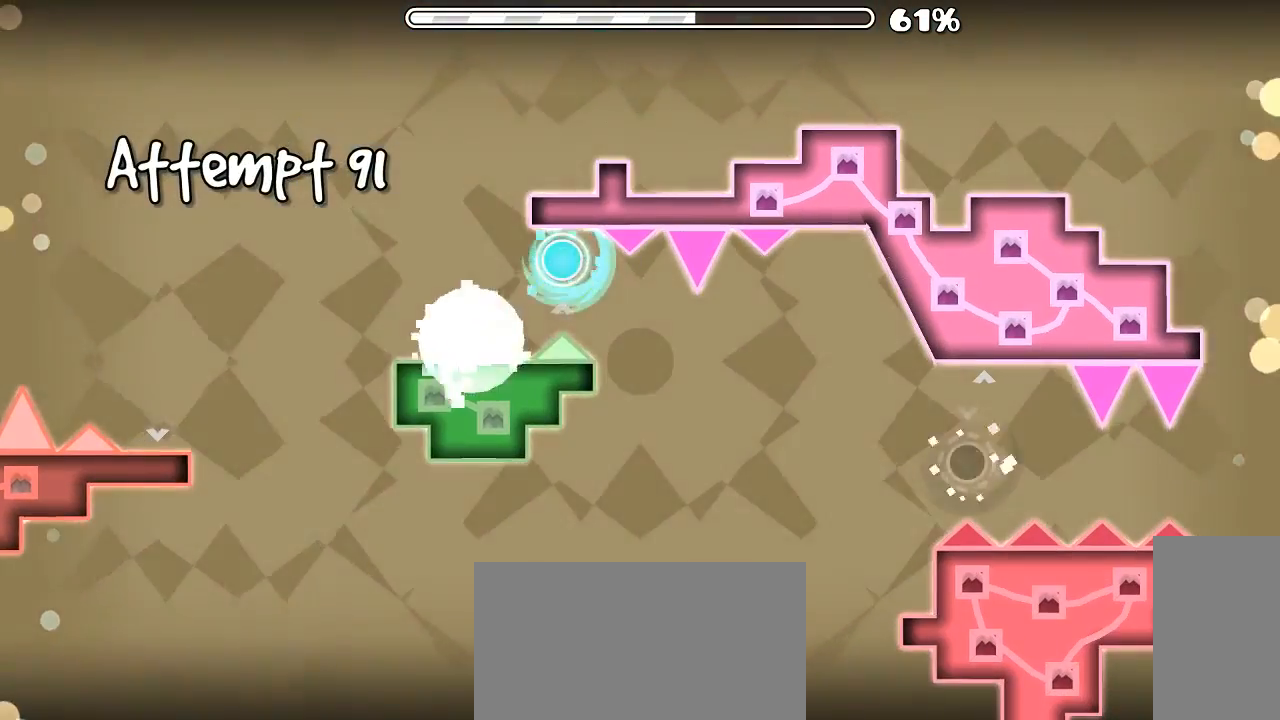
{"keys": [], "mouse": [], "events": [[233, "mouse_left", "up"]]}
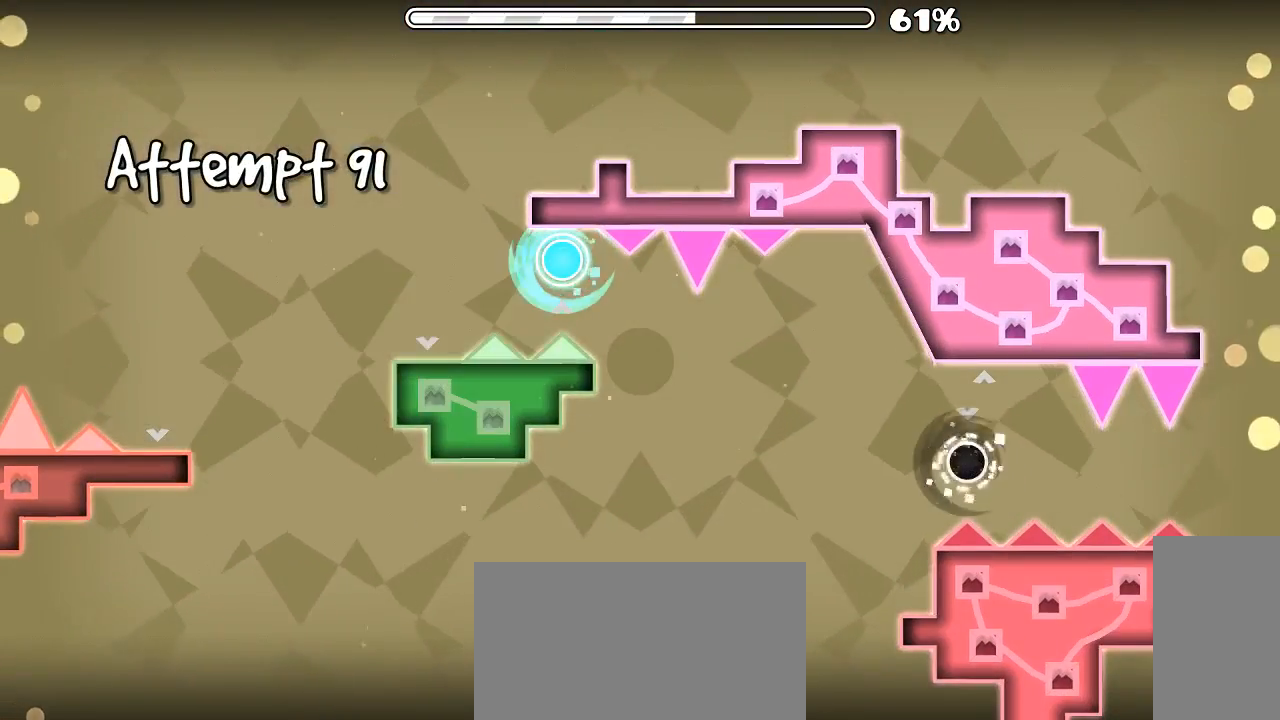
{"keys": [], "mouse": [], "events": []}
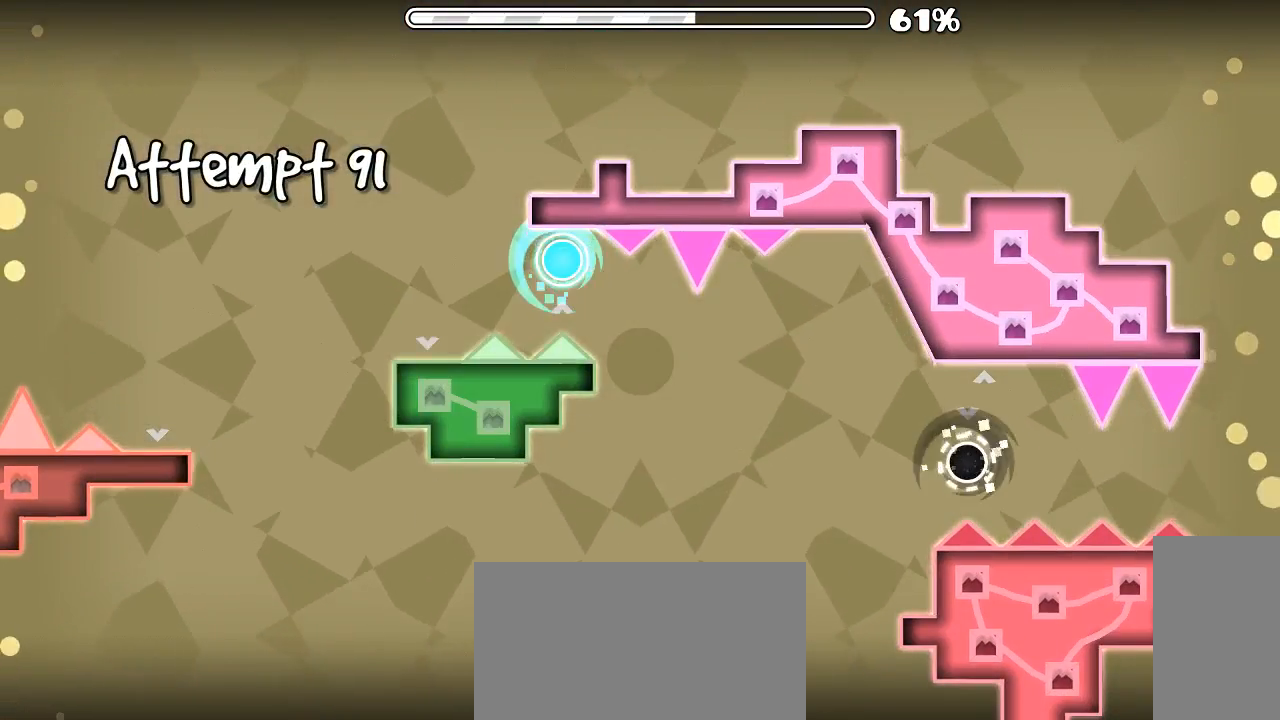
{"keys": [], "mouse": [], "events": []}
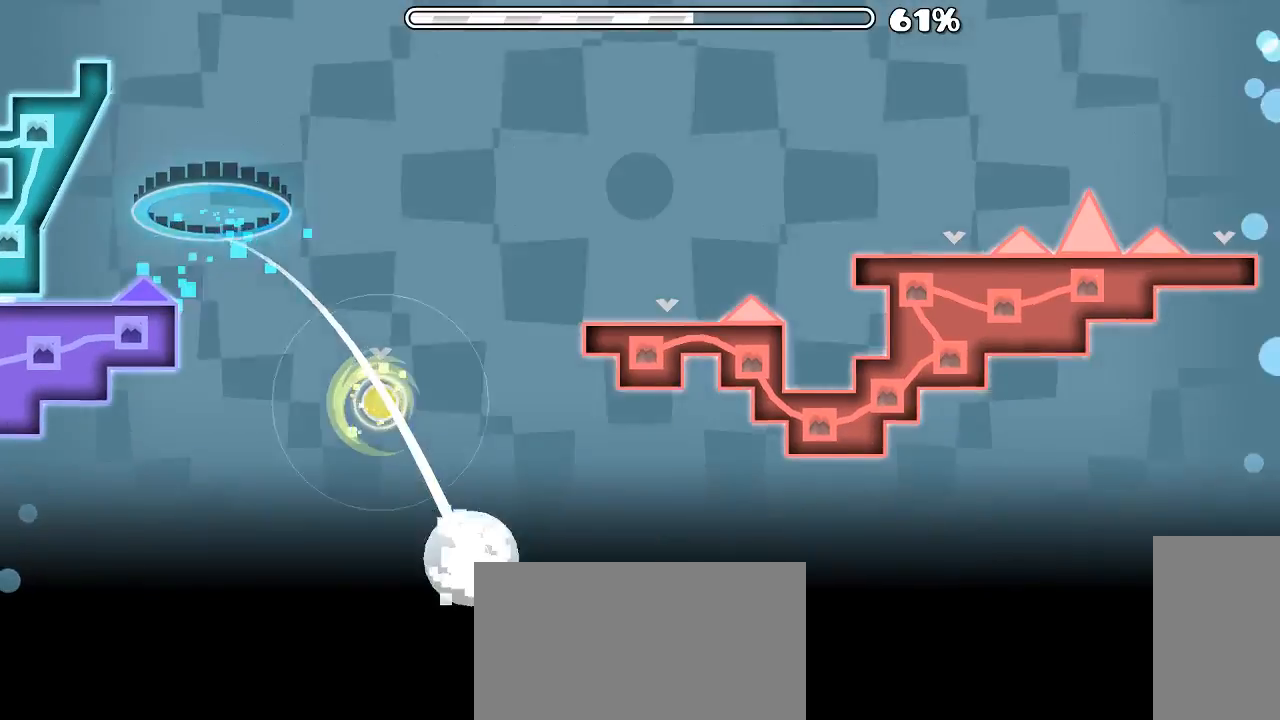
{"keys": [], "mouse": [], "events": []}
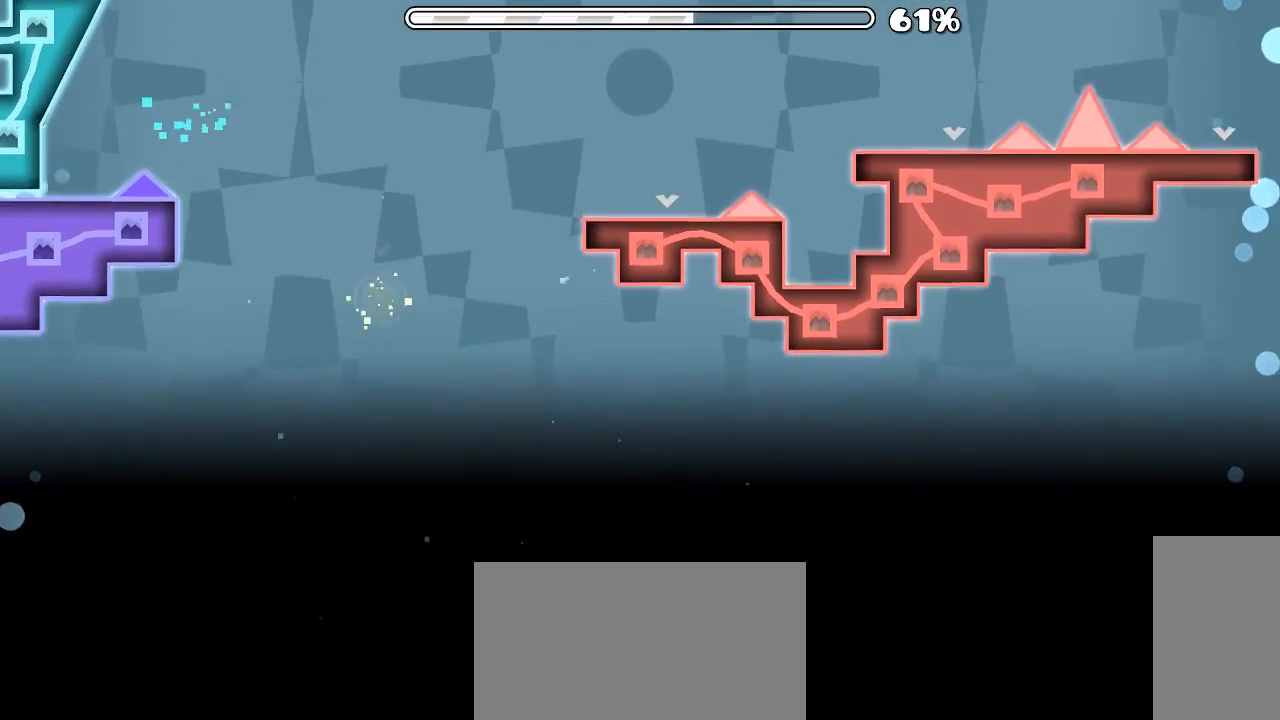
{"keys": [], "mouse": [], "events": []}